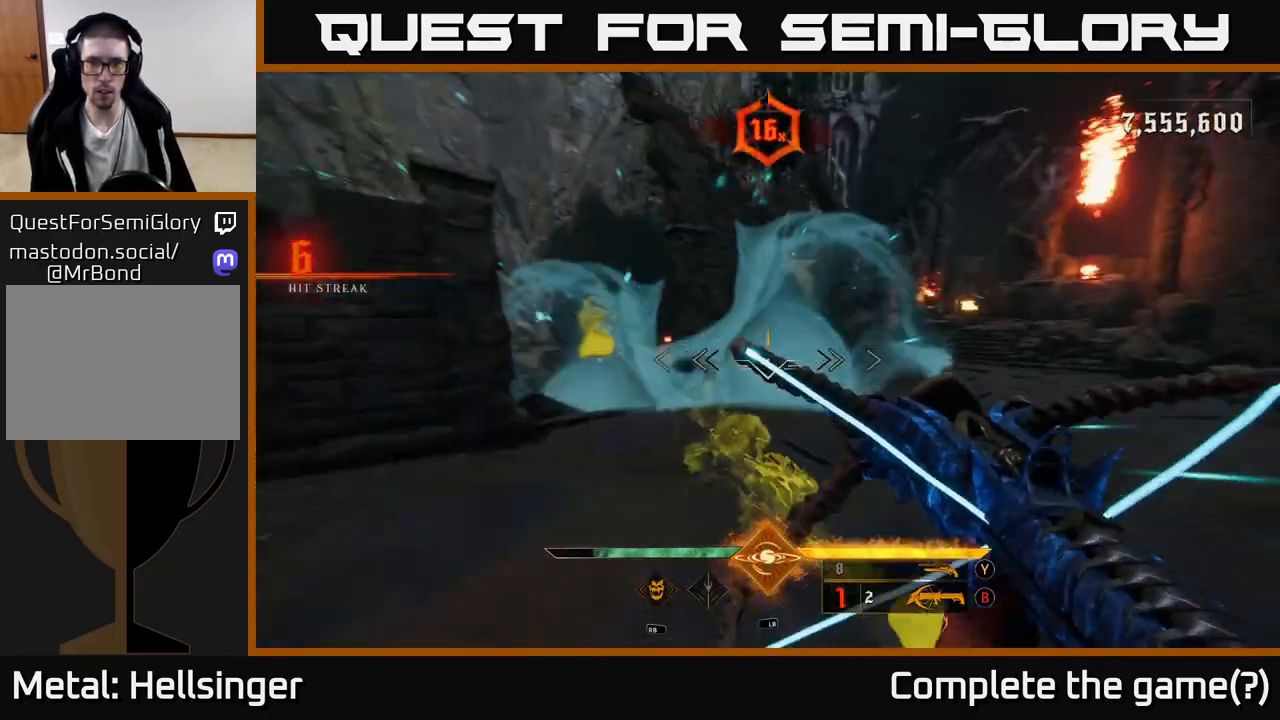
Gameplay with a controller (Xbox layout); each line is a JSON object with the inputs held at the frame after it (dt_ms = milliseconds from this image to that frame). "events" lists button and stick changes between this image and that frame as [ms after this image, input, new state], when the widget could be followed in between.
{"dt_ms": 500, "buttons": [], "left_stick": "left", "right_stick": "right", "events": [[17, "right_stick", "center"], [133, "R2", "down"], [217, "R2", "up"], [317, "right_stick", "right"]]}
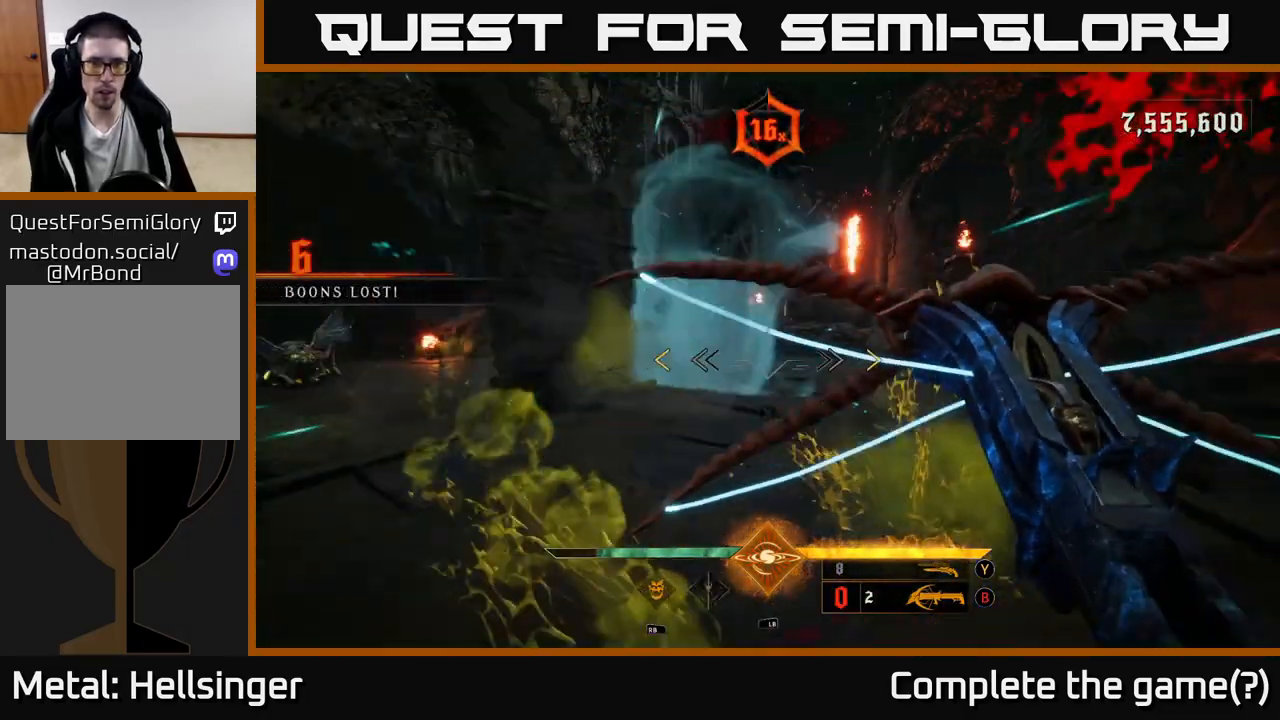
{"dt_ms": 500, "buttons": [], "left_stick": "left", "right_stick": "center", "events": [[33, "right_stick", "center"], [133, "A", "down"], [133, "X", "down"], [183, "A", "up"], [217, "X", "up"]]}
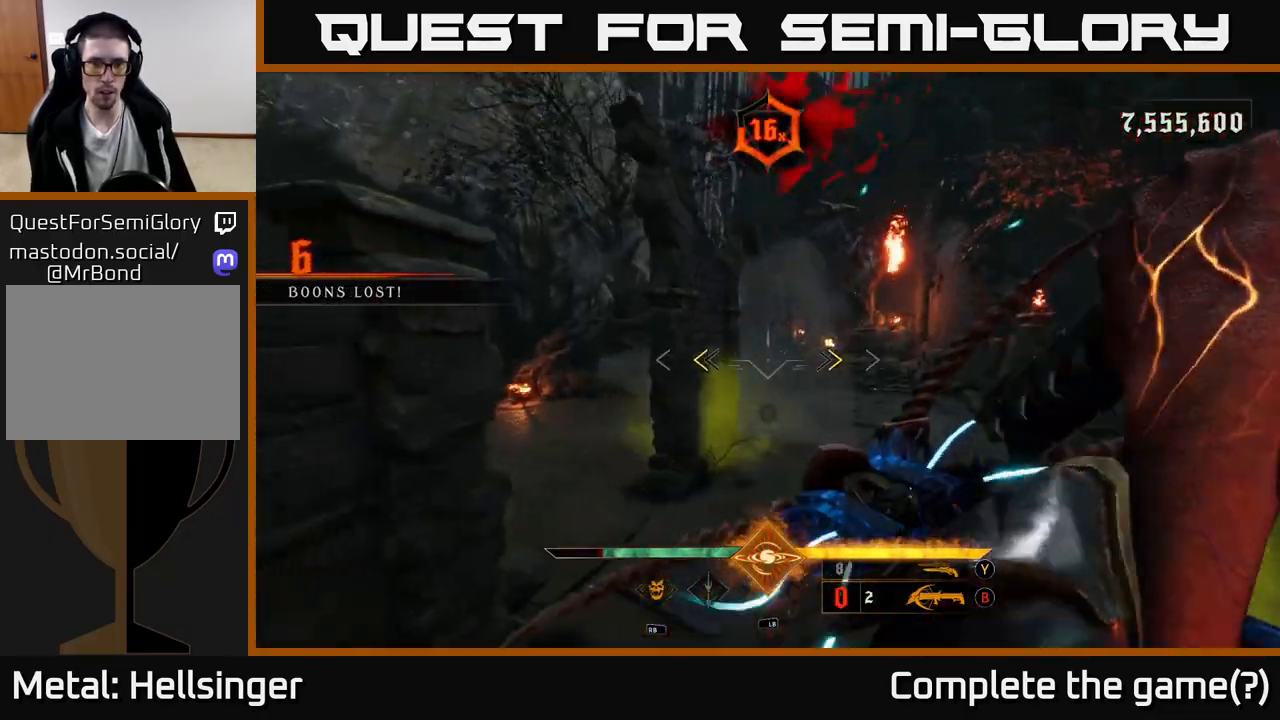
{"dt_ms": 500, "buttons": [], "left_stick": "down-right", "right_stick": "right", "events": [[33, "left_stick", "down"], [100, "X", "down"], [200, "X", "up"], [317, "left_stick", "down-right"], [467, "right_stick", "right"]]}
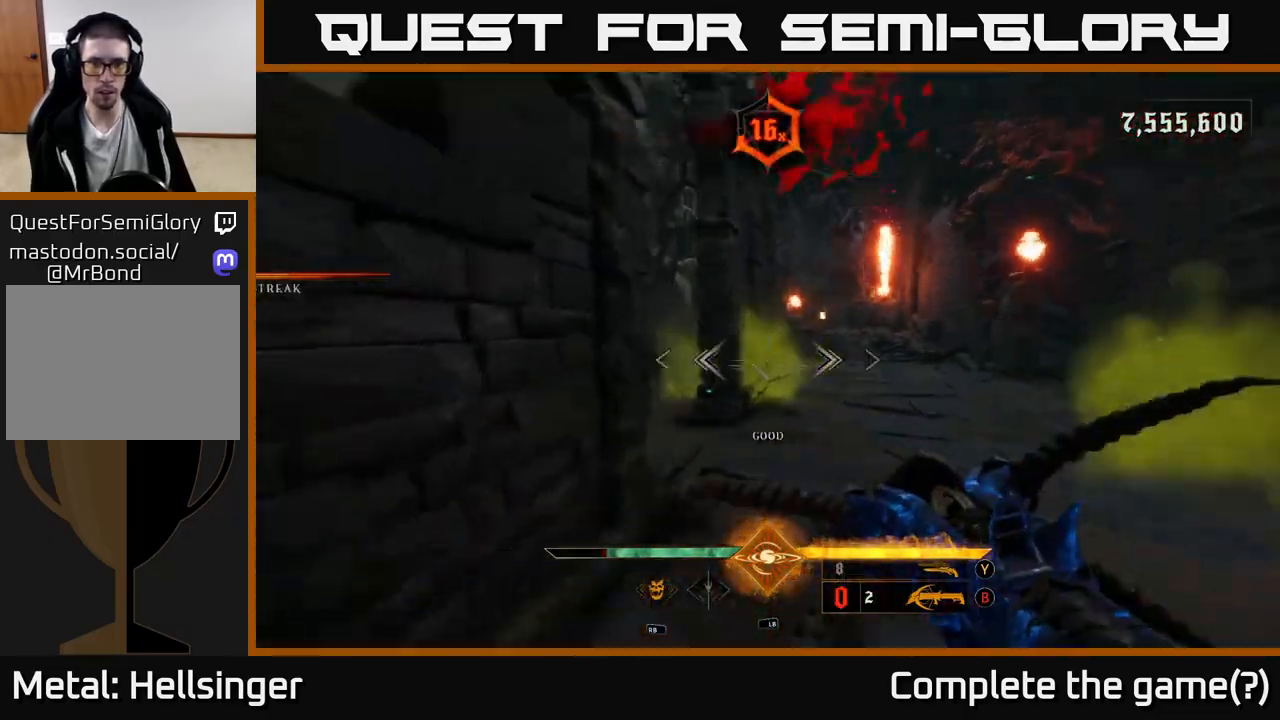
{"dt_ms": 500, "buttons": [], "left_stick": "down-right", "right_stick": "center", "events": [[50, "right_stick", "down-right"], [183, "R2", "down"], [317, "R2", "up"], [367, "right_stick", "up-left"], [433, "right_stick", "center"]]}
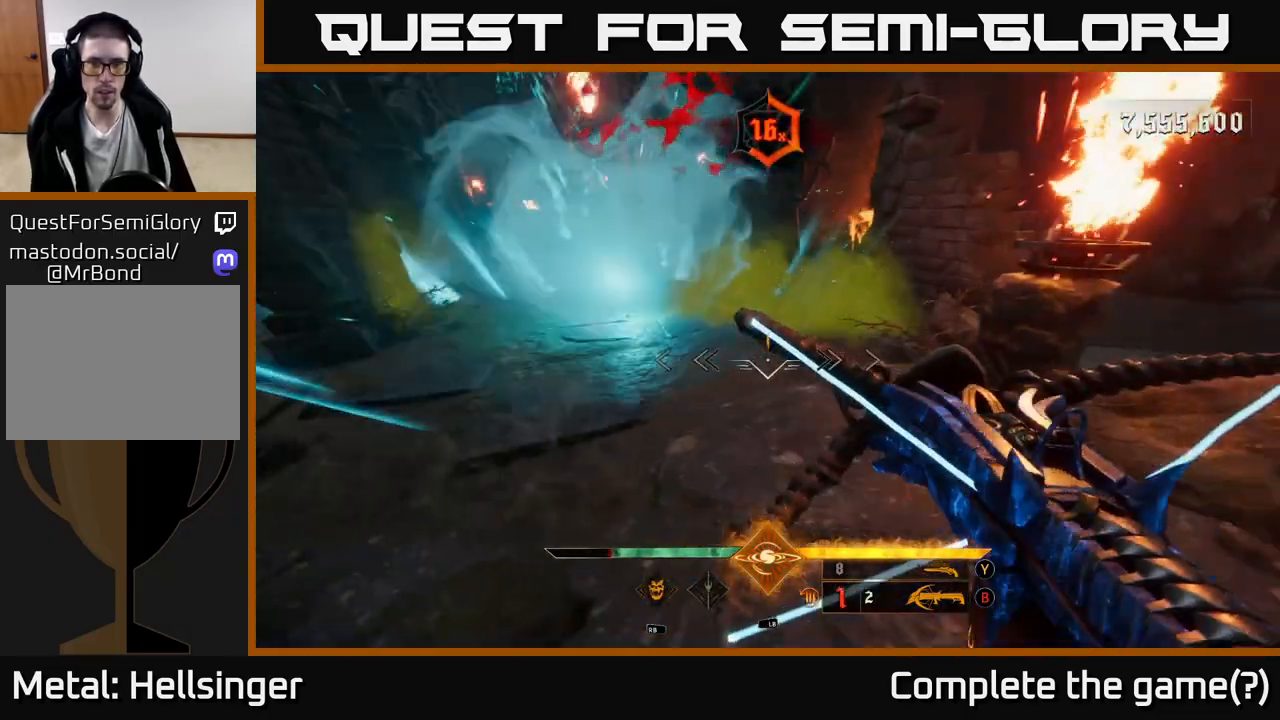
{"dt_ms": 500, "buttons": [], "left_stick": "down-left", "right_stick": "center", "events": [[83, "right_stick", "up-left"], [100, "left_stick", "down"], [167, "R2", "down"], [267, "R2", "up"], [267, "right_stick", "center"], [350, "left_stick", "down-left"]]}
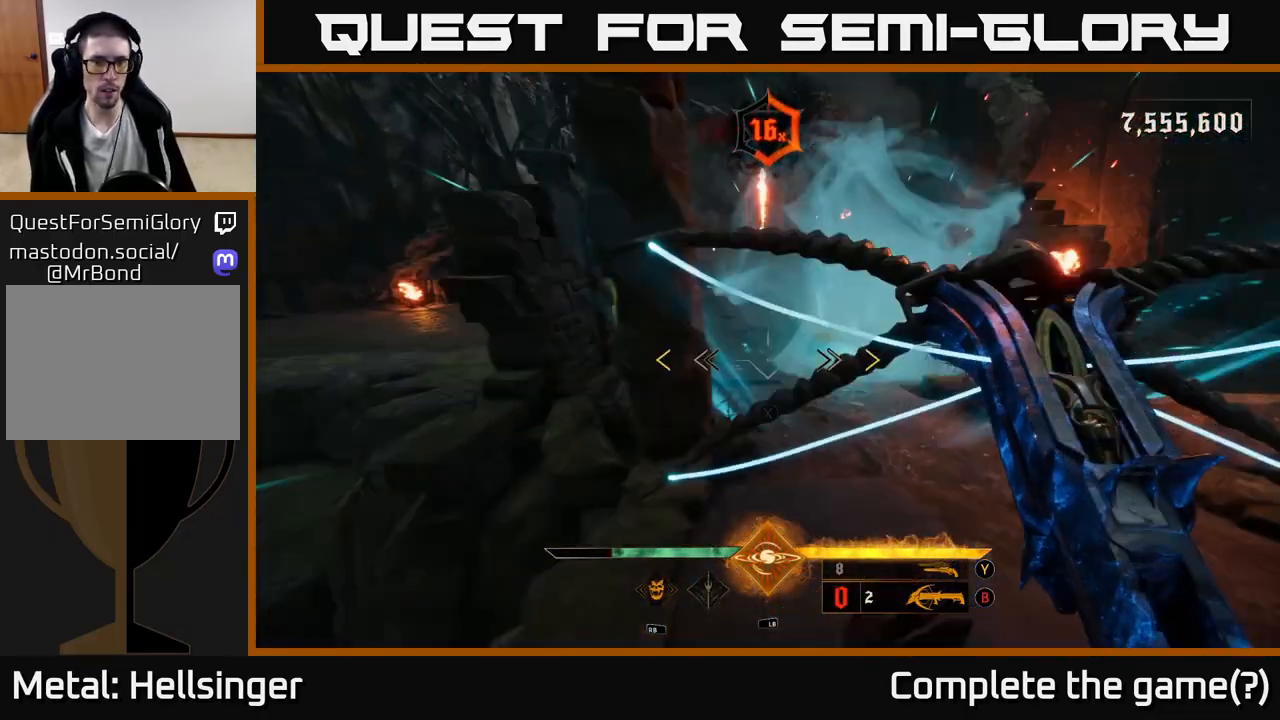
{"dt_ms": 500, "buttons": [], "left_stick": "center", "right_stick": "center", "events": [[133, "left_stick", "down-right"], [450, "left_stick", "center"]]}
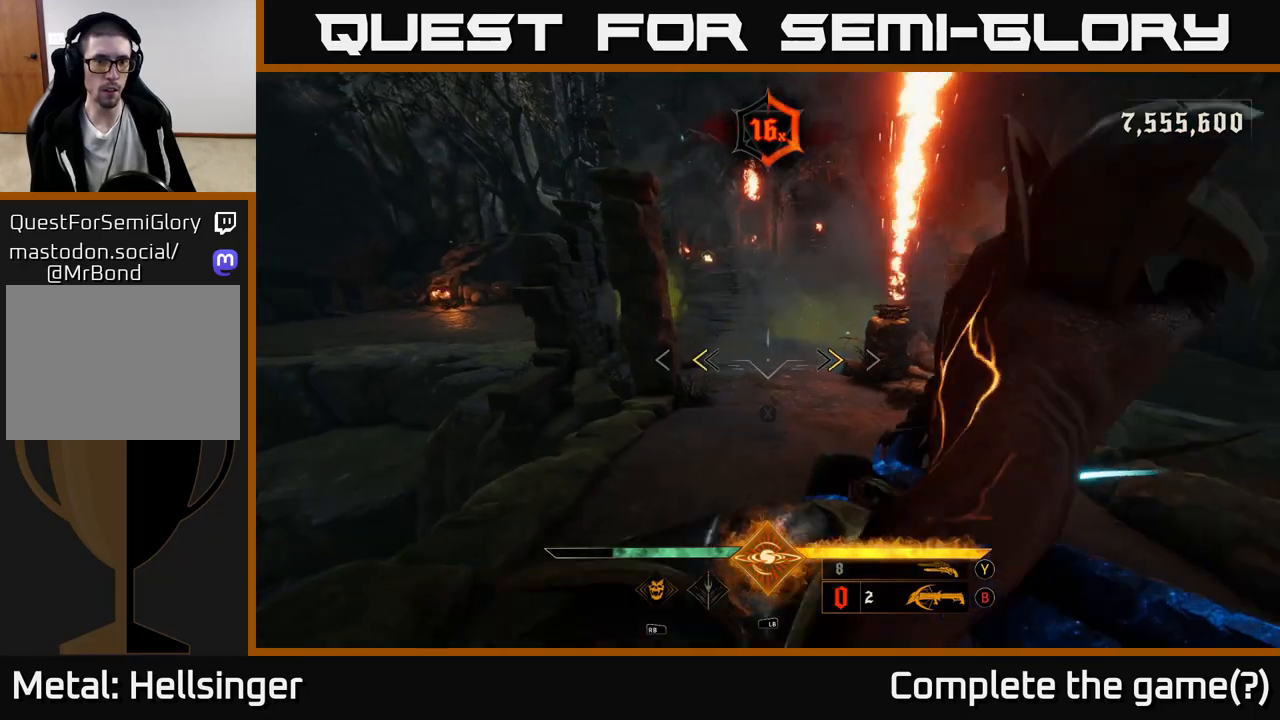
{"dt_ms": 500, "buttons": ["A"], "left_stick": "left", "right_stick": "center", "events": [[150, "left_stick", "left"], [167, "X", "down"], [233, "X", "up"], [433, "A", "down"]]}
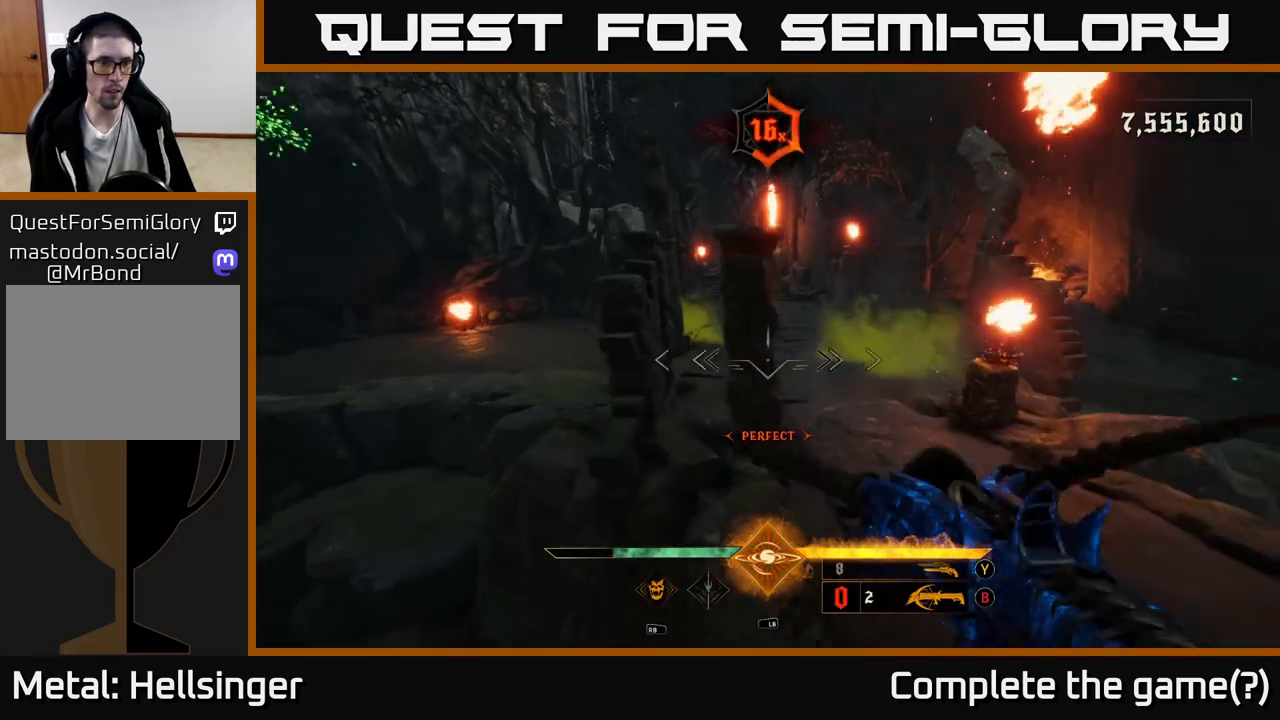
{"dt_ms": 500, "buttons": [], "left_stick": "up-left", "right_stick": "right", "events": [[50, "A", "up"], [133, "A", "down"], [150, "left_stick", "up-left"], [267, "A", "up"], [433, "right_stick", "right"]]}
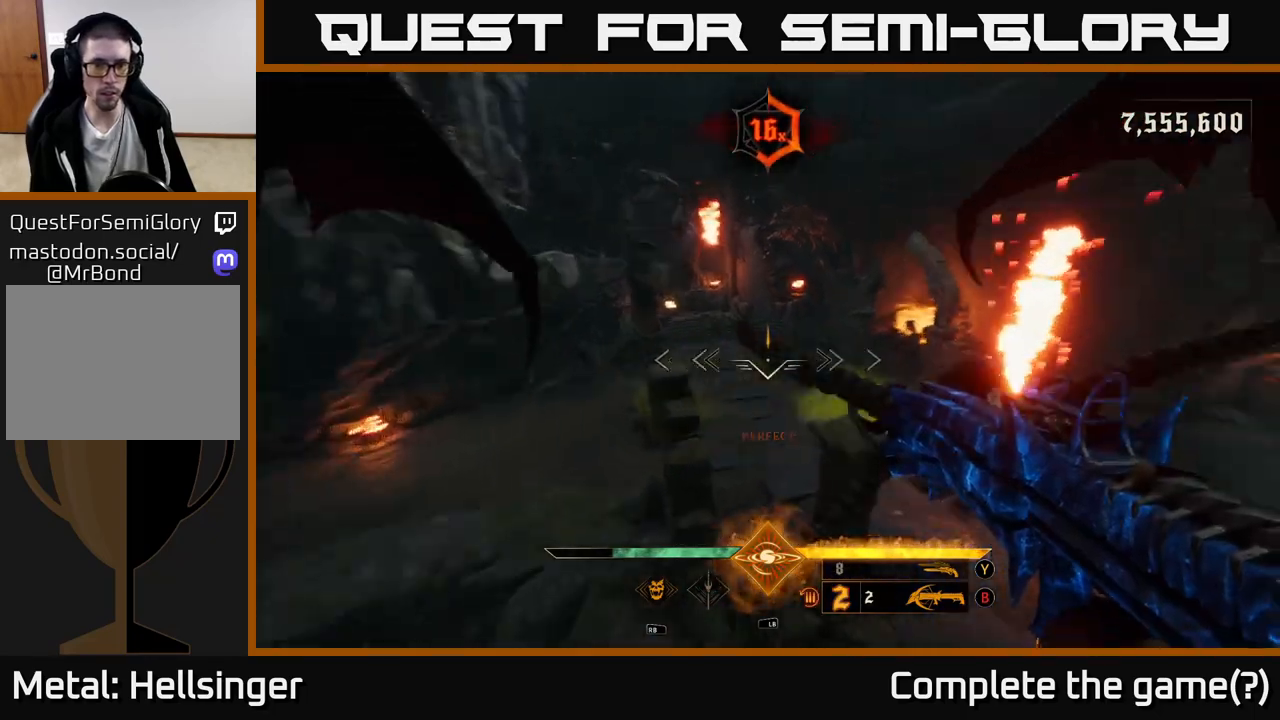
{"dt_ms": 500, "buttons": [], "left_stick": "left", "right_stick": "right", "events": [[133, "L2", "down"], [183, "right_stick", "down-right"], [267, "left_stick", "left"], [417, "L2", "up"], [417, "right_stick", "right"]]}
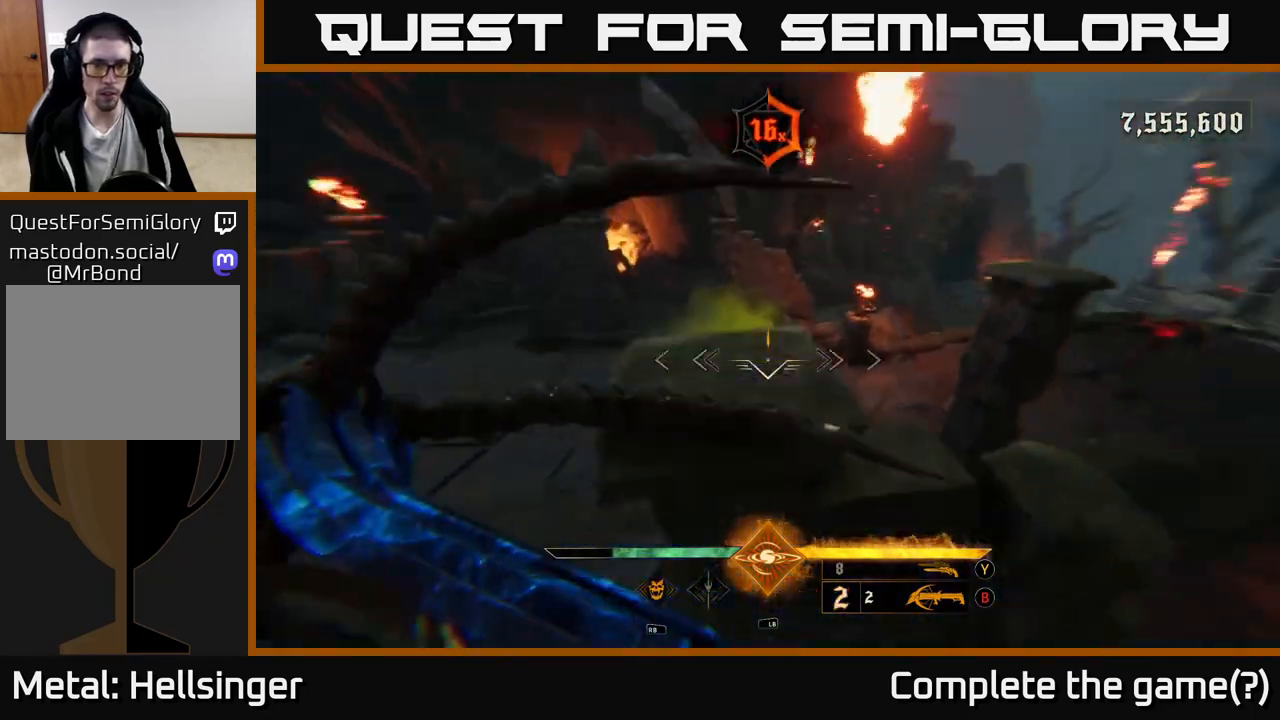
{"dt_ms": 500, "buttons": [], "left_stick": "down-right", "right_stick": "right", "events": [[117, "left_stick", "down-left"], [217, "left_stick", "down"], [450, "left_stick", "down-right"]]}
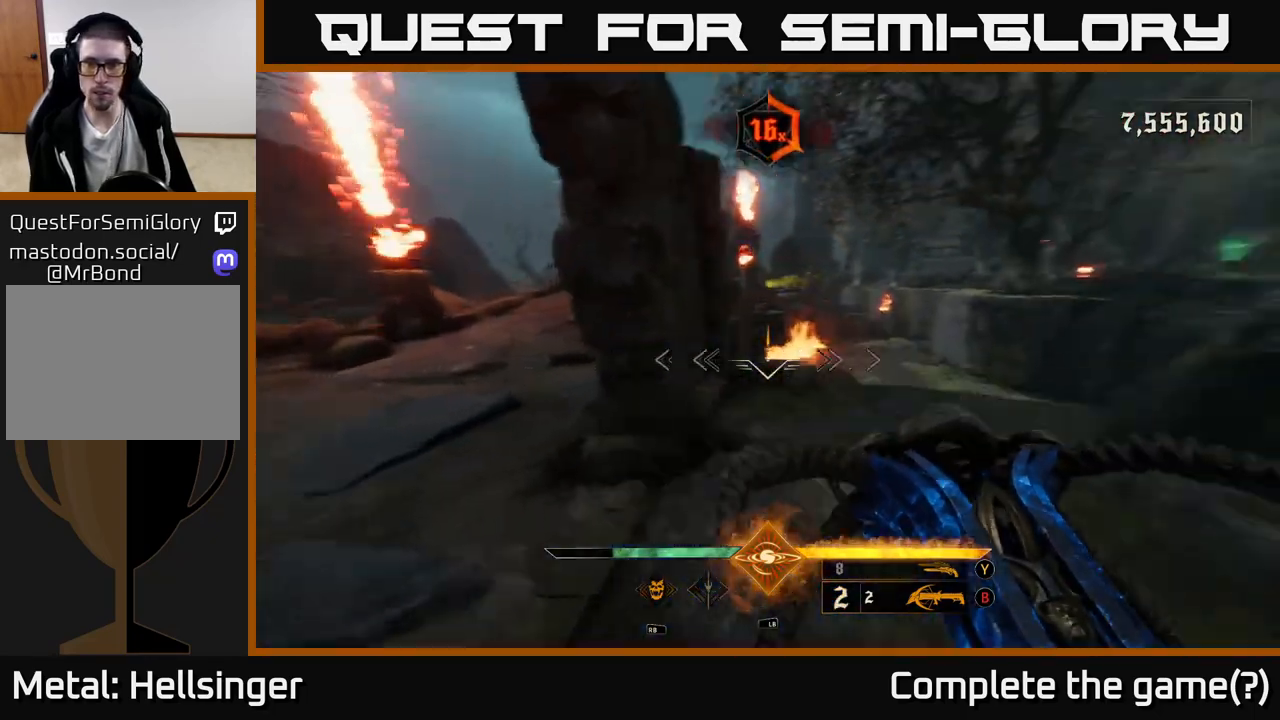
{"dt_ms": 500, "buttons": [], "left_stick": "right", "right_stick": "center", "events": [[100, "right_stick", "center"], [167, "left_stick", "right"]]}
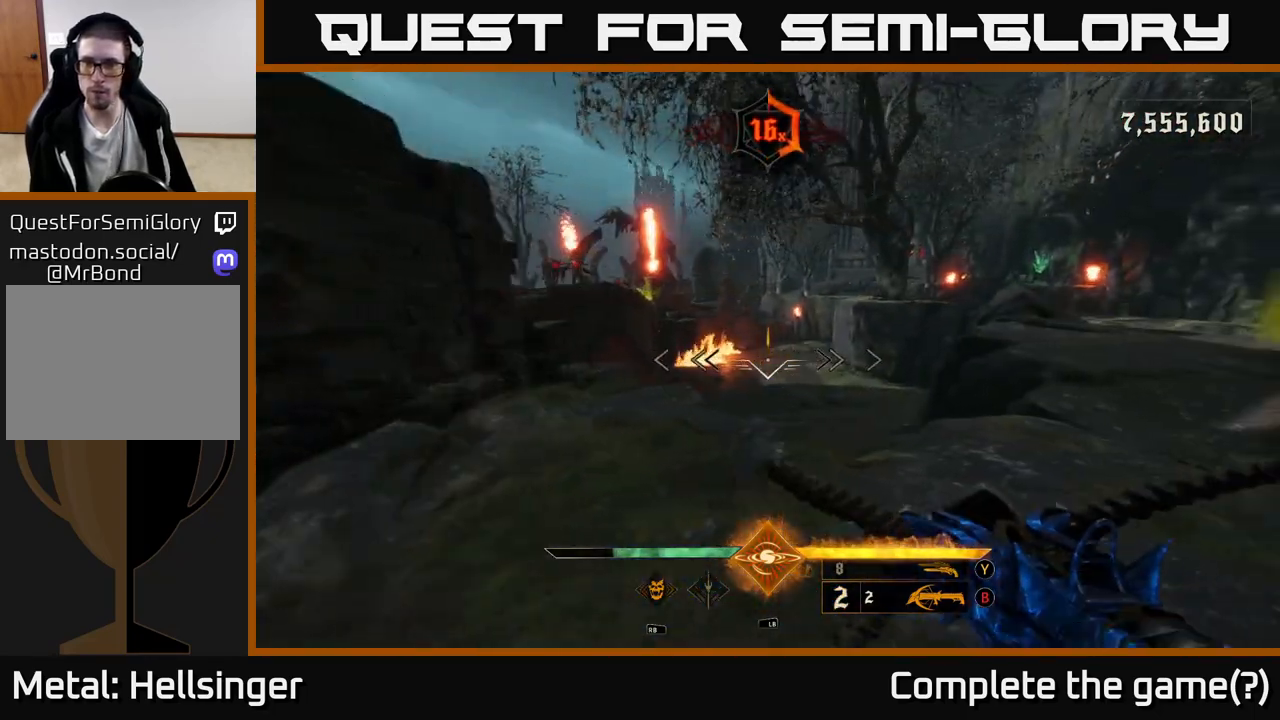
{"dt_ms": 500, "buttons": [], "left_stick": "up", "right_stick": "left", "events": [[100, "right_stick", "up"], [183, "R1", "down"], [233, "left_stick", "up-right"], [300, "R1", "up"], [300, "right_stick", "left"], [483, "left_stick", "up"]]}
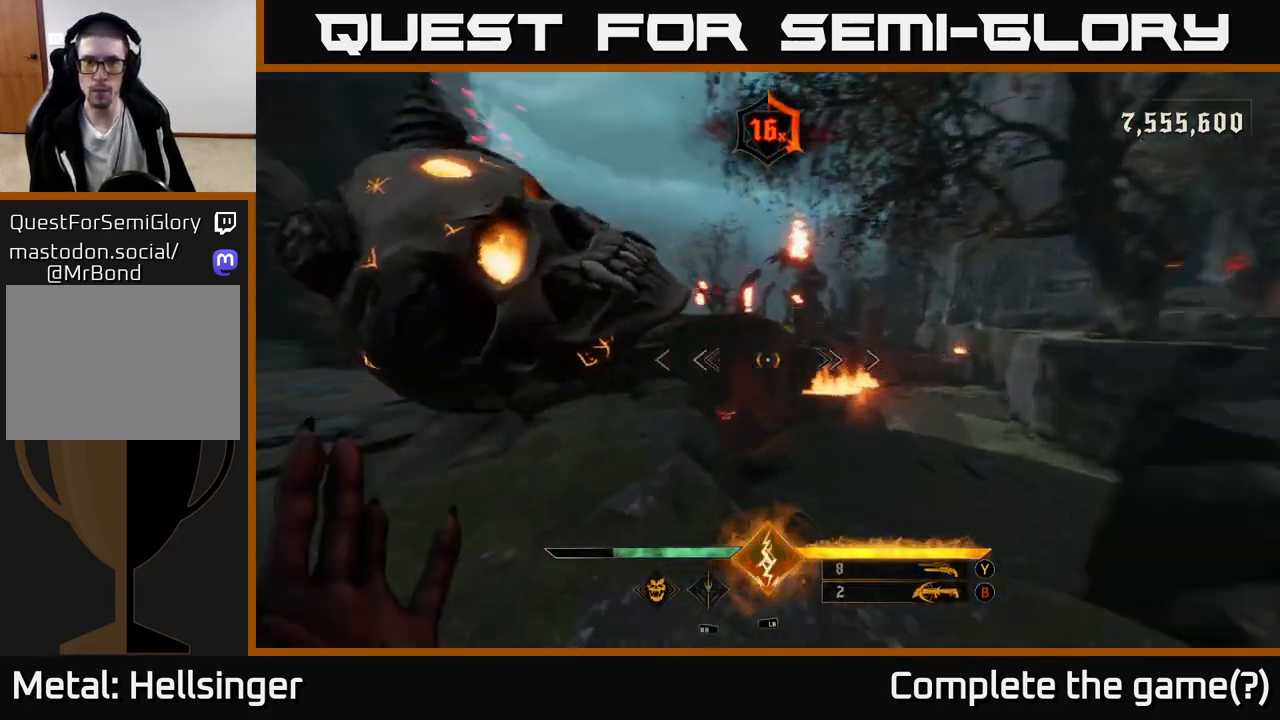
{"dt_ms": 500, "buttons": [], "left_stick": "left", "right_stick": "center", "events": [[100, "right_stick", "center"], [167, "R2", "down"], [267, "R2", "up"], [267, "left_stick", "center"], [350, "right_stick", "up"], [450, "right_stick", "center"], [483, "left_stick", "left"]]}
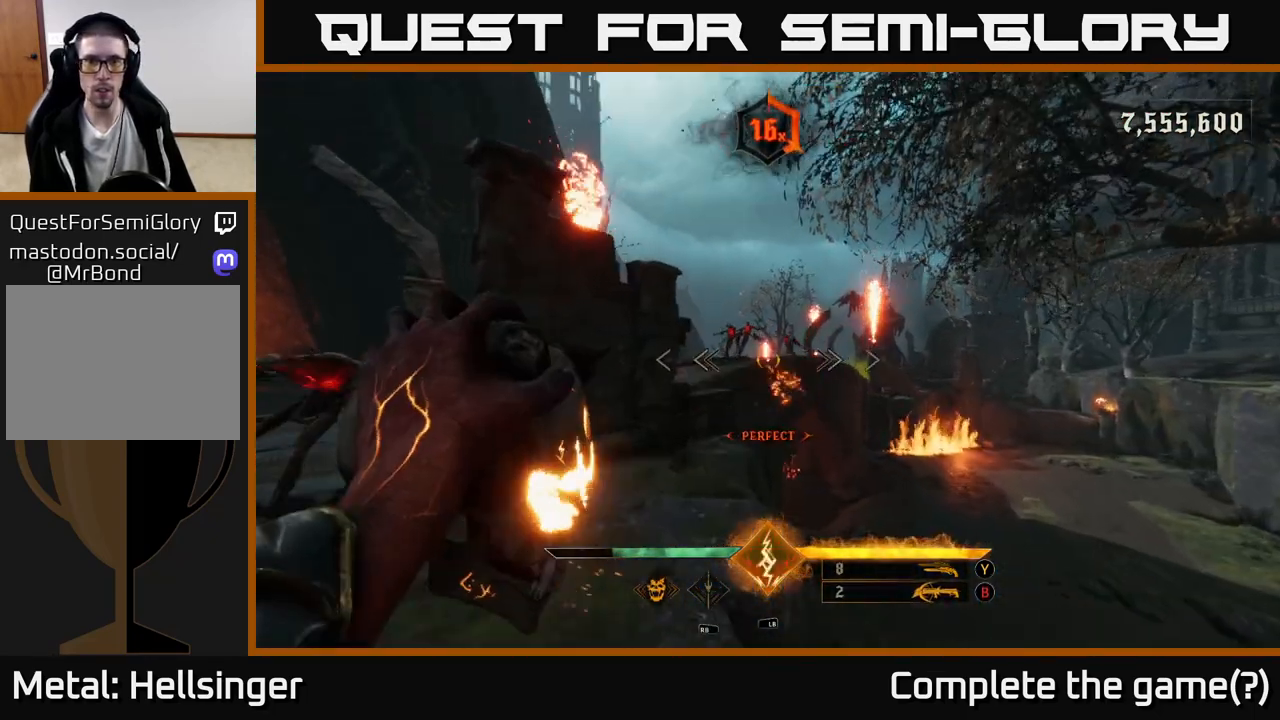
{"dt_ms": 500, "buttons": [], "left_stick": "left", "right_stick": "center", "events": [[133, "Y", "down"], [200, "Y", "up"]]}
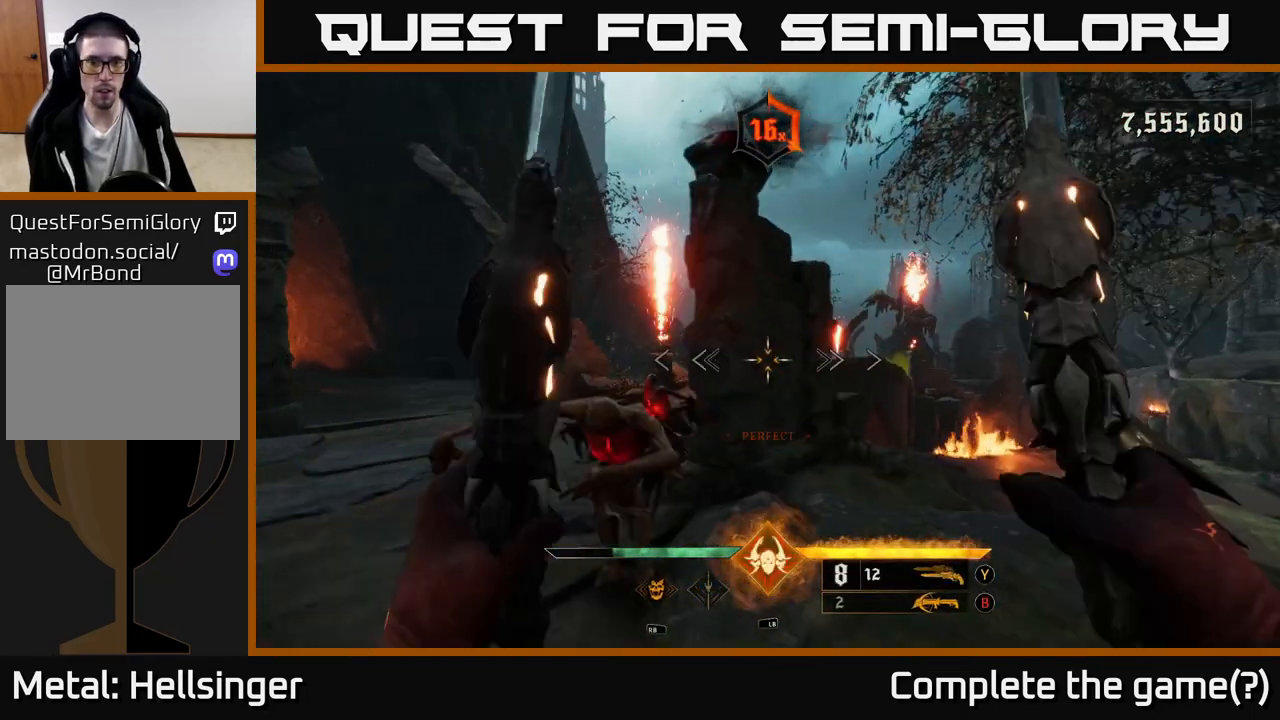
{"dt_ms": 500, "buttons": [], "left_stick": "down", "right_stick": "down", "events": [[67, "left_stick", "up-left"], [83, "B", "down"], [150, "B", "up"], [333, "left_stick", "down"], [383, "right_stick", "down-right"], [483, "right_stick", "down"]]}
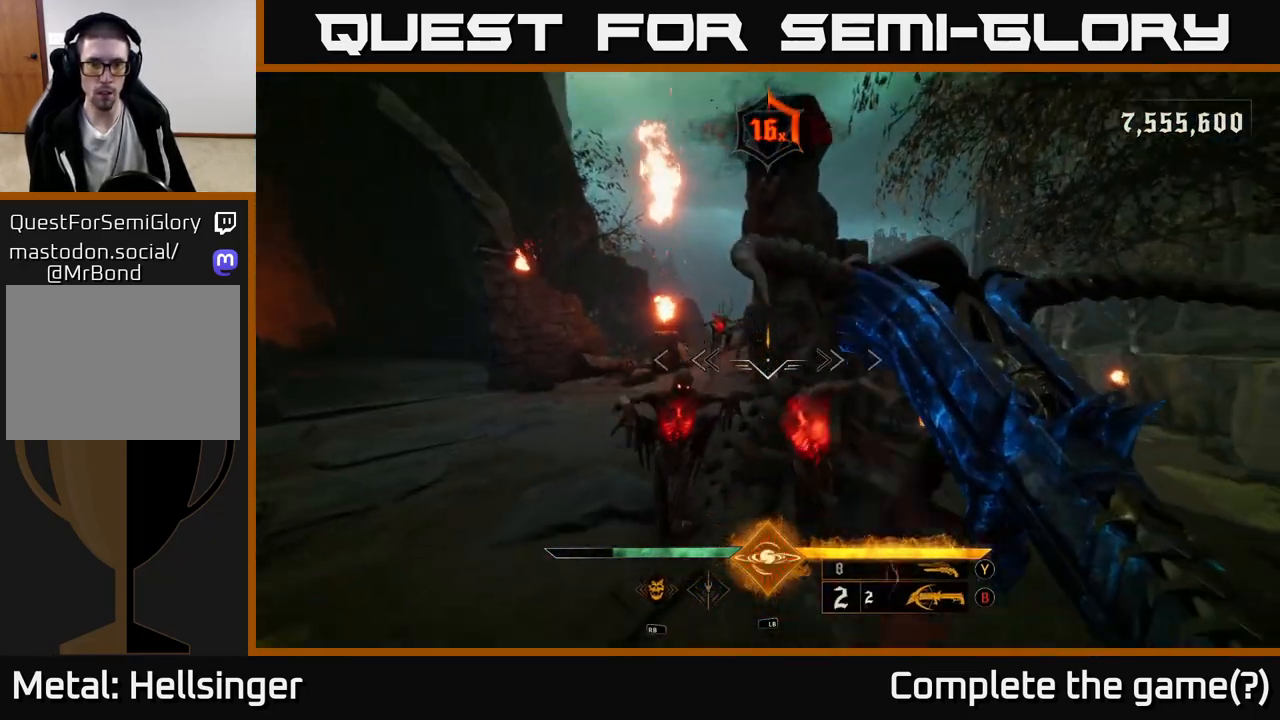
{"dt_ms": 500, "buttons": [], "left_stick": "up-left", "right_stick": "up", "events": [[17, "left_stick", "down-right"], [133, "R2", "down"], [217, "R2", "up"], [250, "right_stick", "center"], [333, "left_stick", "up-left"], [383, "right_stick", "up"]]}
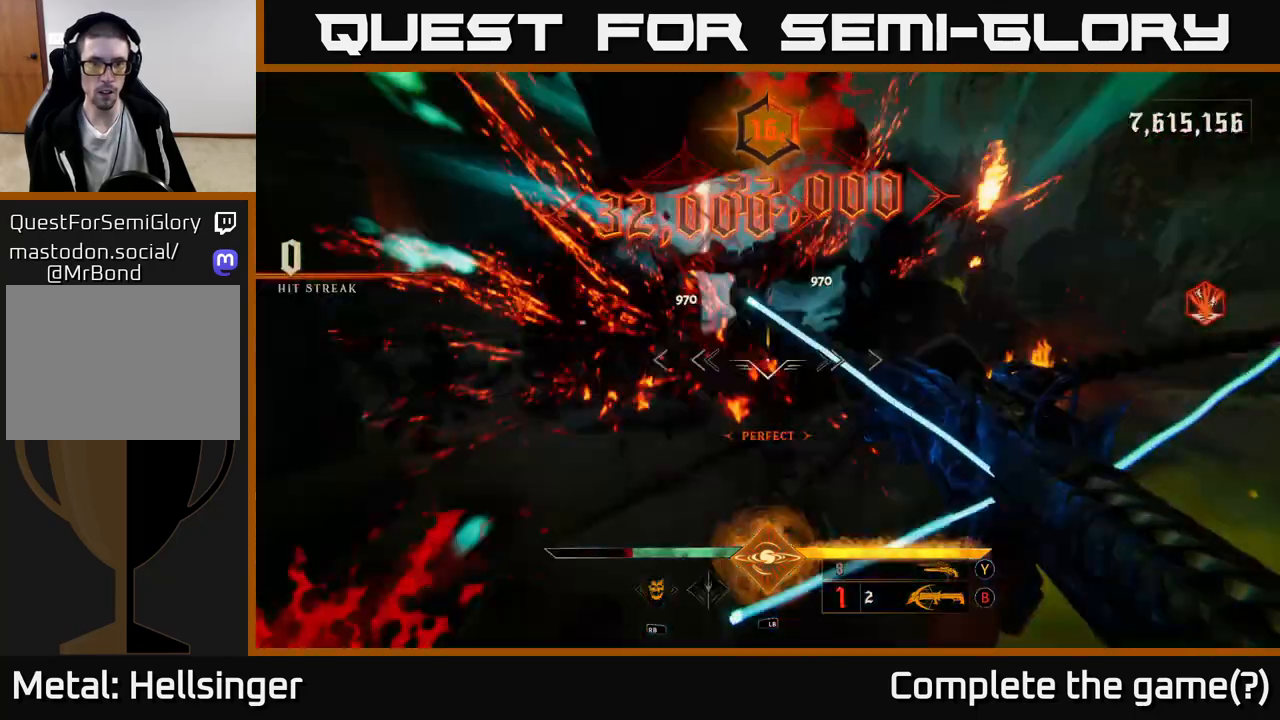
{"dt_ms": 500, "buttons": [], "left_stick": "down-right", "right_stick": "left", "events": [[83, "R2", "down"], [83, "right_stick", "center"], [117, "left_stick", "down-right"], [183, "R2", "up"], [367, "right_stick", "down-left"], [500, "right_stick", "left"]]}
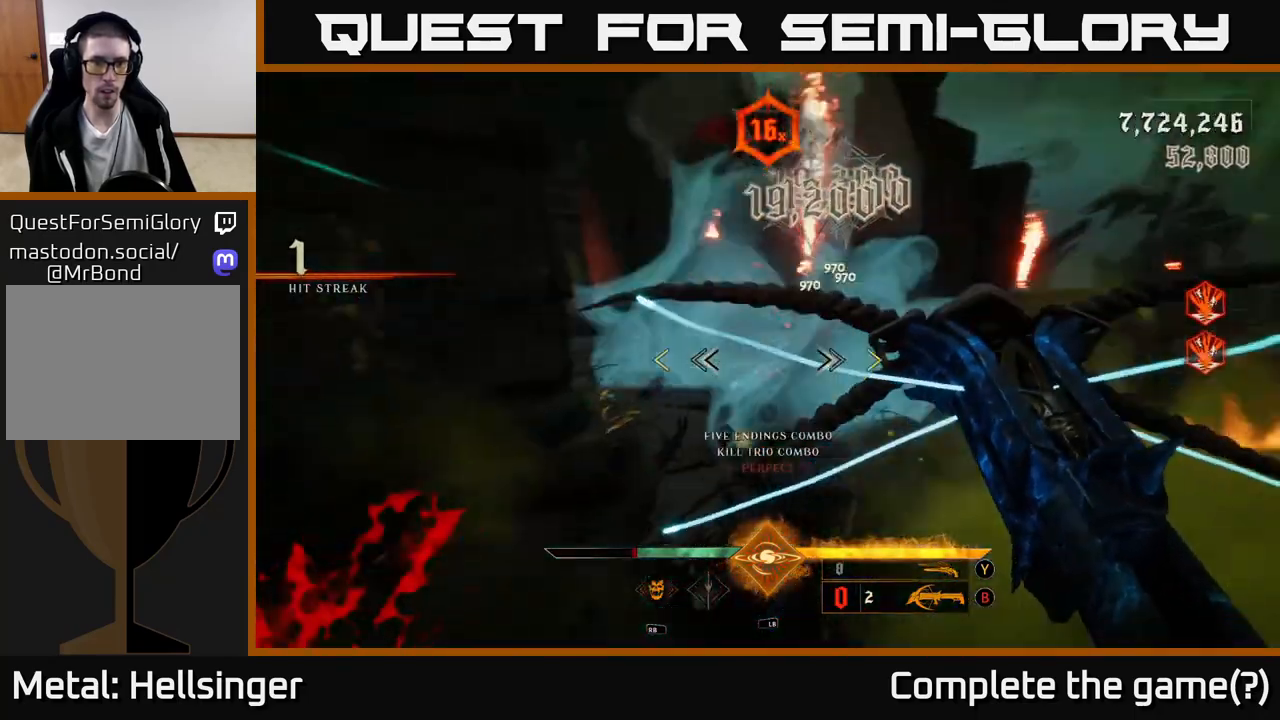
{"dt_ms": 500, "buttons": [], "left_stick": "center", "right_stick": "center", "events": [[100, "right_stick", "center"], [450, "left_stick", "center"]]}
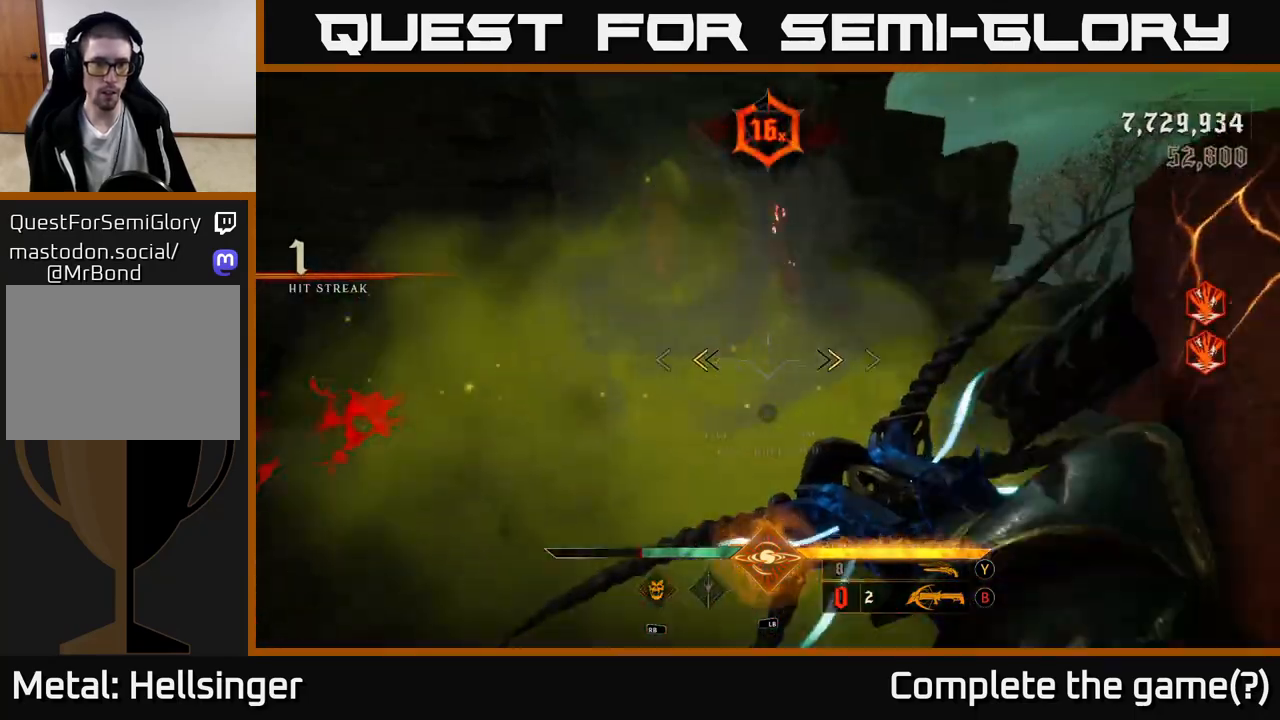
{"dt_ms": 500, "buttons": [], "left_stick": "down-right", "right_stick": "center", "events": [[117, "X", "down"], [150, "left_stick", "up-right"], [217, "X", "up"], [350, "left_stick", "down"], [367, "A", "down"], [467, "A", "up"], [500, "left_stick", "down-right"]]}
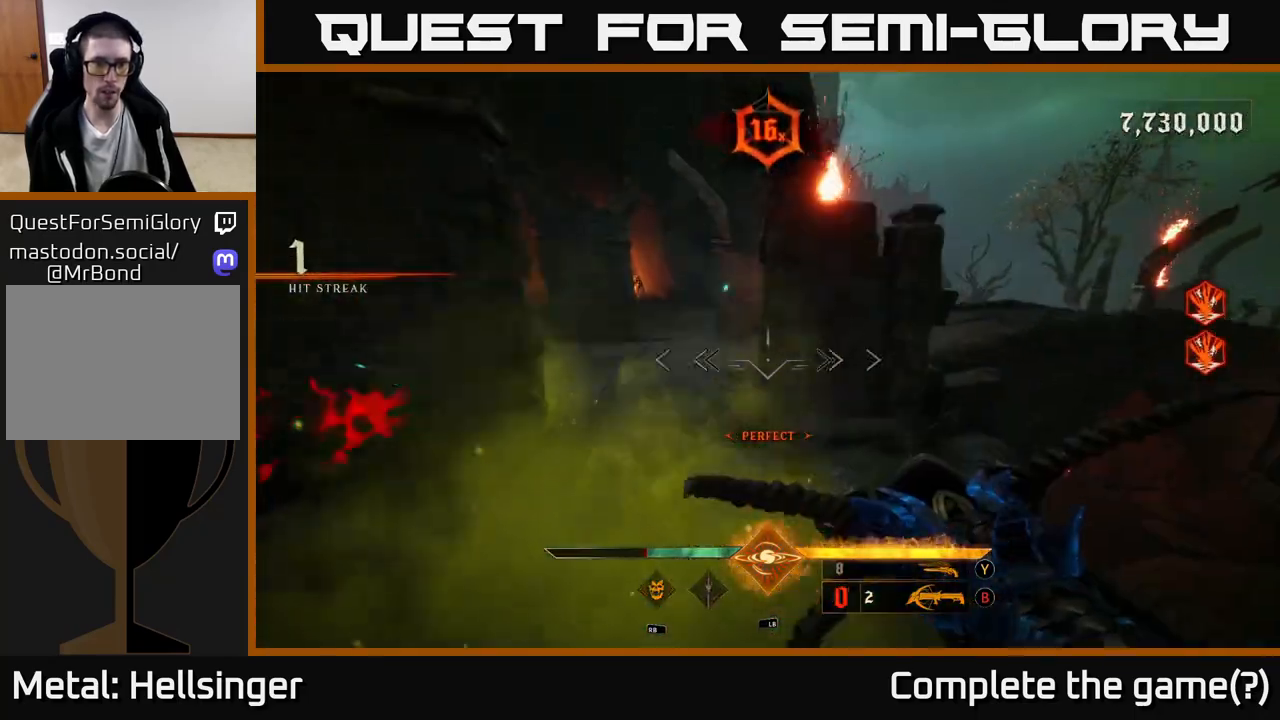
{"dt_ms": 500, "buttons": [], "left_stick": "down-right", "right_stick": "down-left", "events": [[83, "A", "down"], [167, "A", "up"], [267, "right_stick", "down-left"]]}
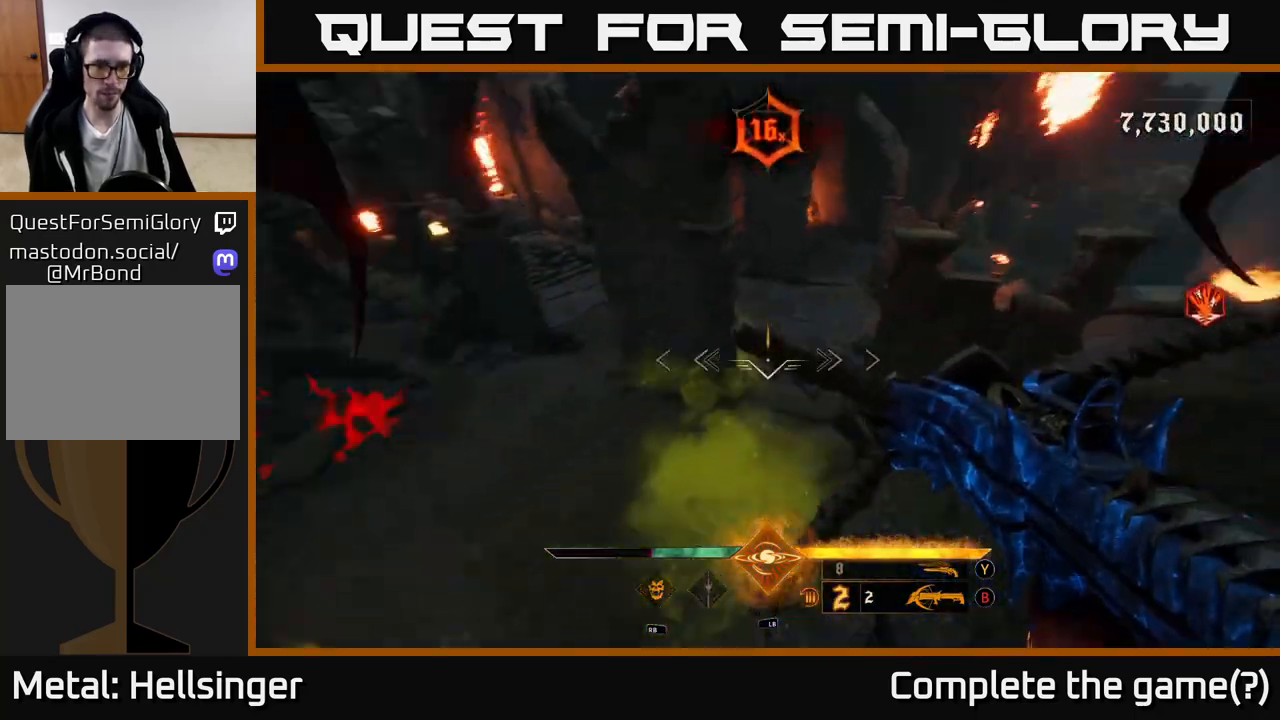
{"dt_ms": 500, "buttons": [], "left_stick": "down-left", "right_stick": "up-left", "events": [[83, "right_stick", "left"], [217, "R2", "down"], [317, "R2", "up"], [333, "right_stick", "center"], [467, "left_stick", "down-left"], [467, "right_stick", "up-left"]]}
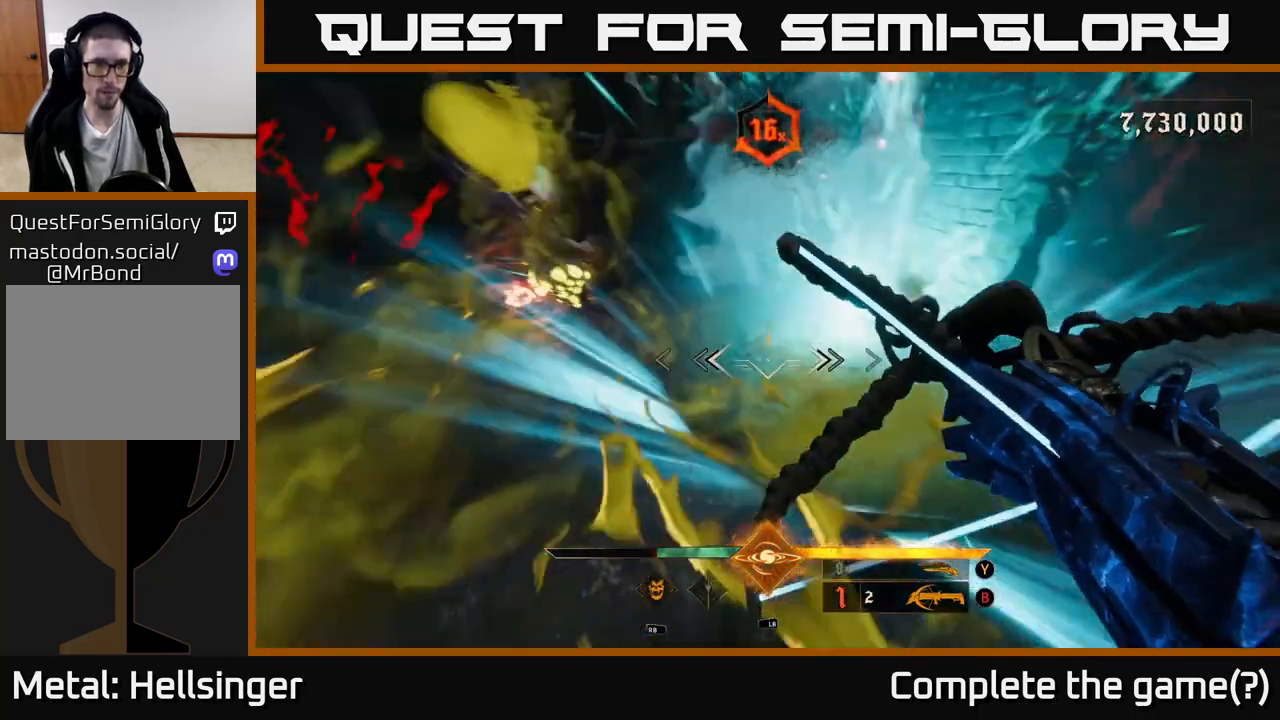
{"dt_ms": 500, "buttons": [], "left_stick": "up-left", "right_stick": "up-right", "events": [[100, "left_stick", "left"], [183, "R2", "down"], [233, "left_stick", "up-left"], [283, "R2", "up"], [300, "right_stick", "center"], [417, "right_stick", "up-right"]]}
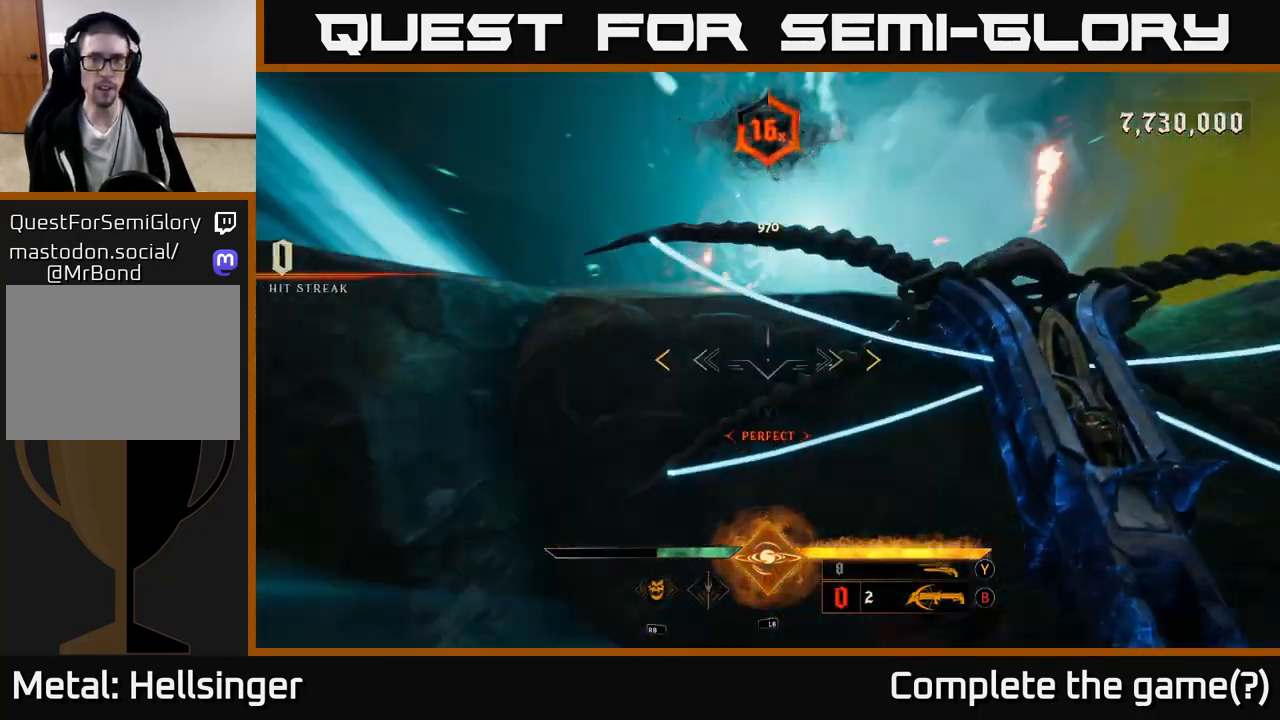
{"dt_ms": 500, "buttons": [], "left_stick": "up-left", "right_stick": "center", "events": [[150, "left_stick", "down"], [150, "right_stick", "center"], [200, "A", "down"], [233, "left_stick", "left"], [317, "A", "up"], [333, "left_stick", "up-left"]]}
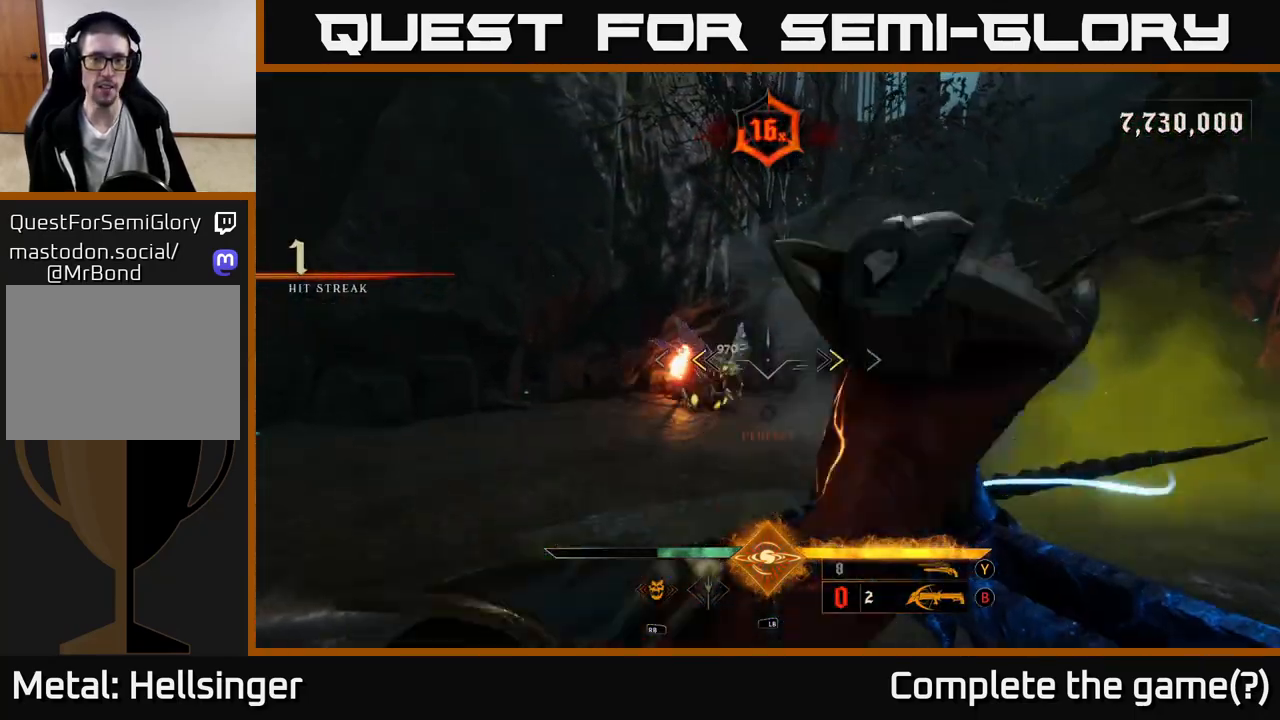
{"dt_ms": 500, "buttons": [], "left_stick": "left", "right_stick": "center", "events": [[133, "A", "down"], [250, "A", "up"], [300, "left_stick", "left"], [333, "X", "down"], [450, "X", "up"]]}
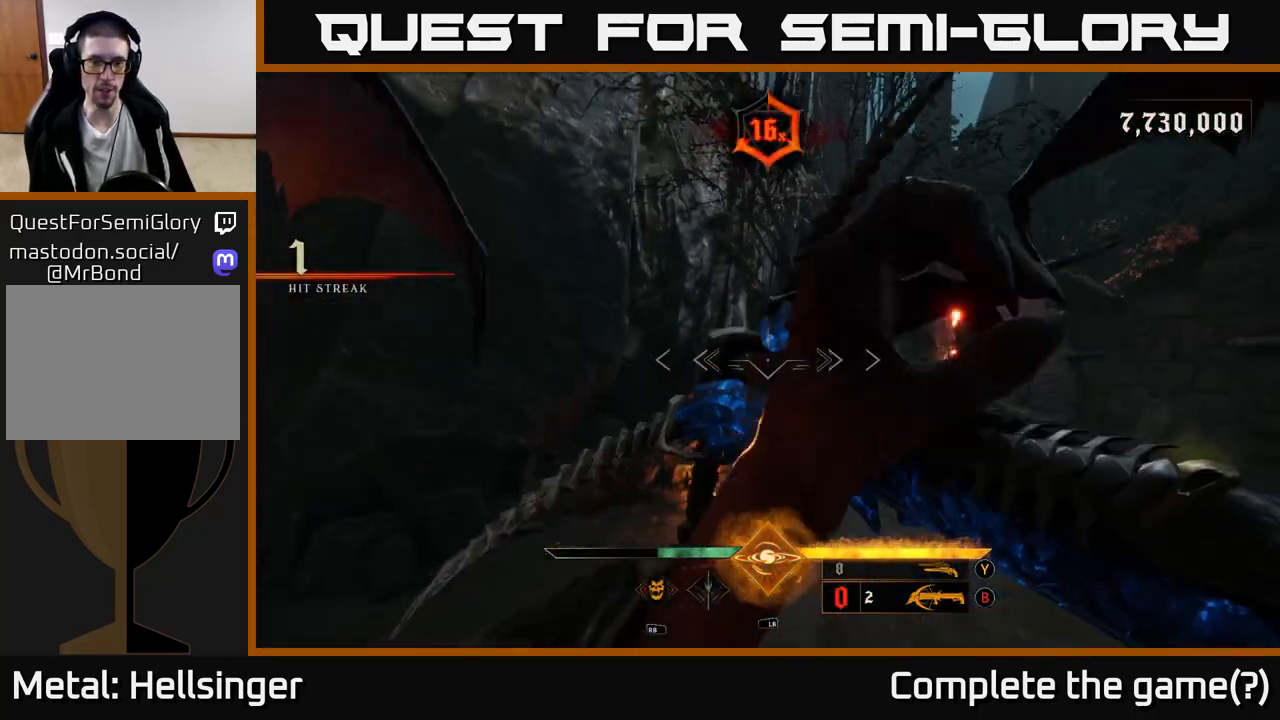
{"dt_ms": 500, "buttons": [], "left_stick": "left", "right_stick": "center", "events": [[150, "right_stick", "down-right"], [400, "right_stick", "center"]]}
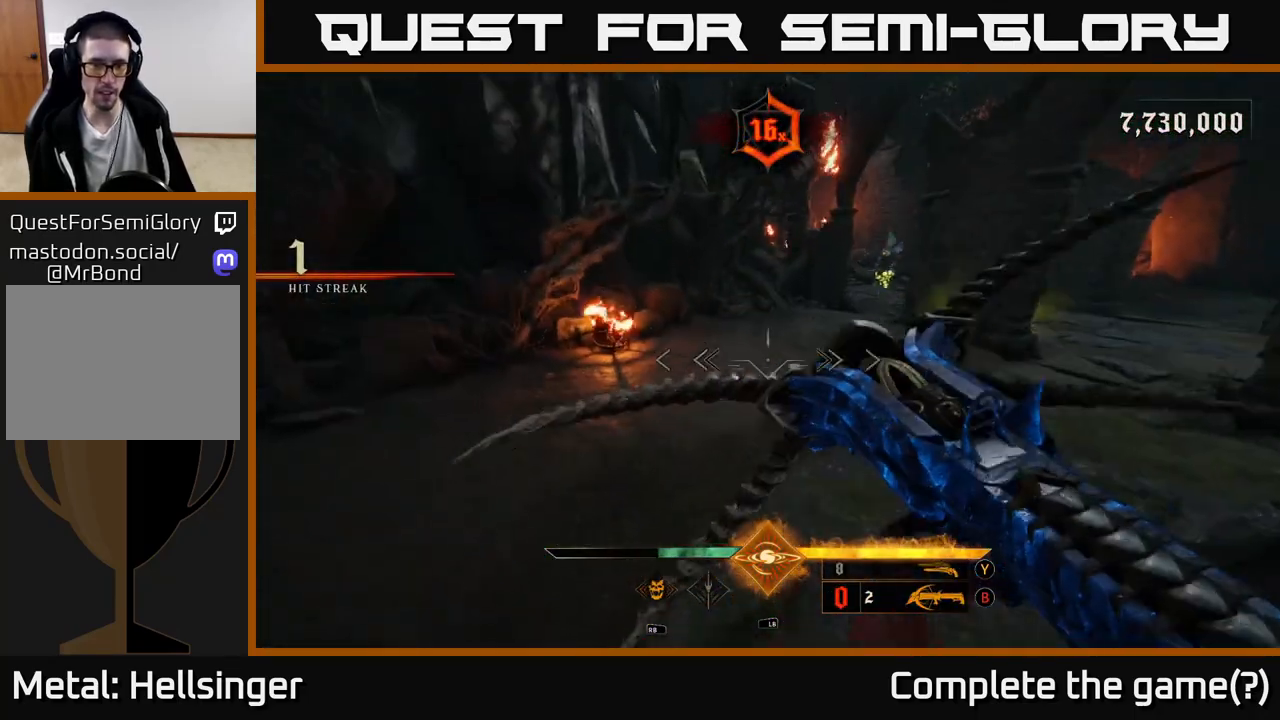
{"dt_ms": 500, "buttons": [], "left_stick": "center", "right_stick": "right", "events": [[100, "right_stick", "up-left"], [183, "R2", "down"], [250, "right_stick", "center"], [283, "R2", "up"], [433, "right_stick", "right"], [483, "left_stick", "center"]]}
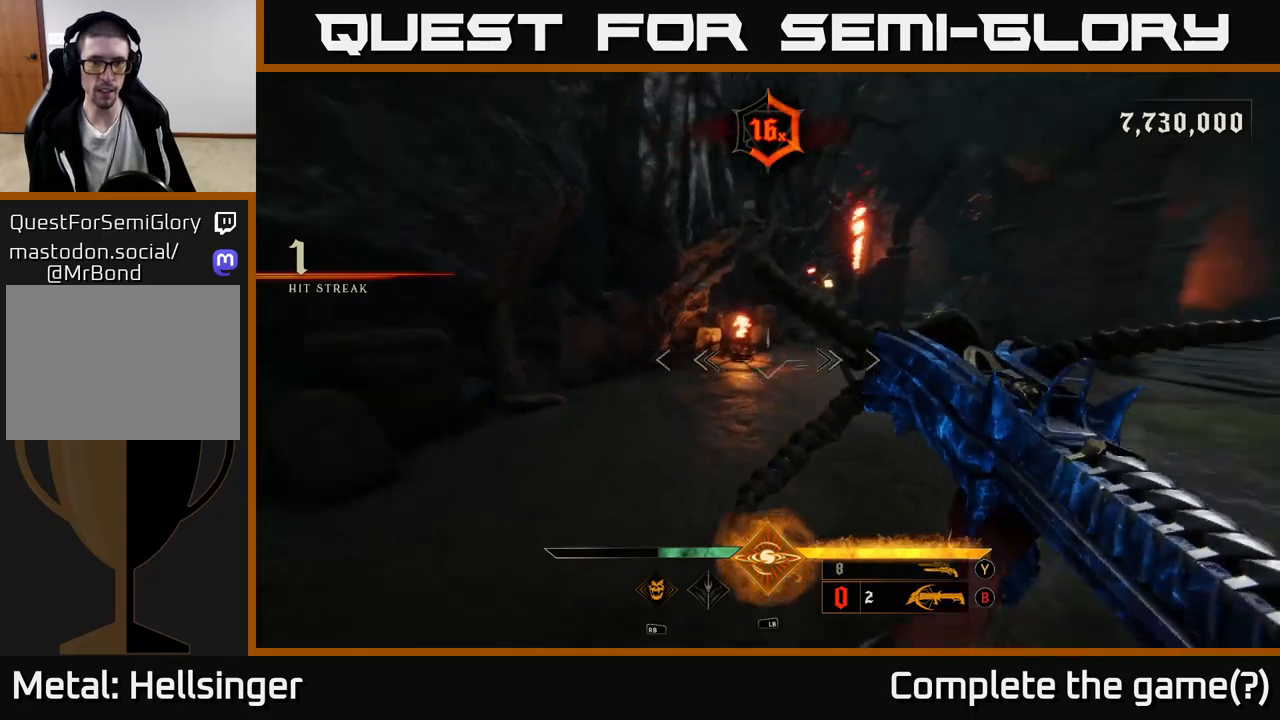
{"dt_ms": 500, "buttons": [], "left_stick": "center", "right_stick": "right", "events": [[117, "right_stick", "center"], [133, "left_stick", "down-left"], [317, "left_stick", "center"], [500, "right_stick", "right"]]}
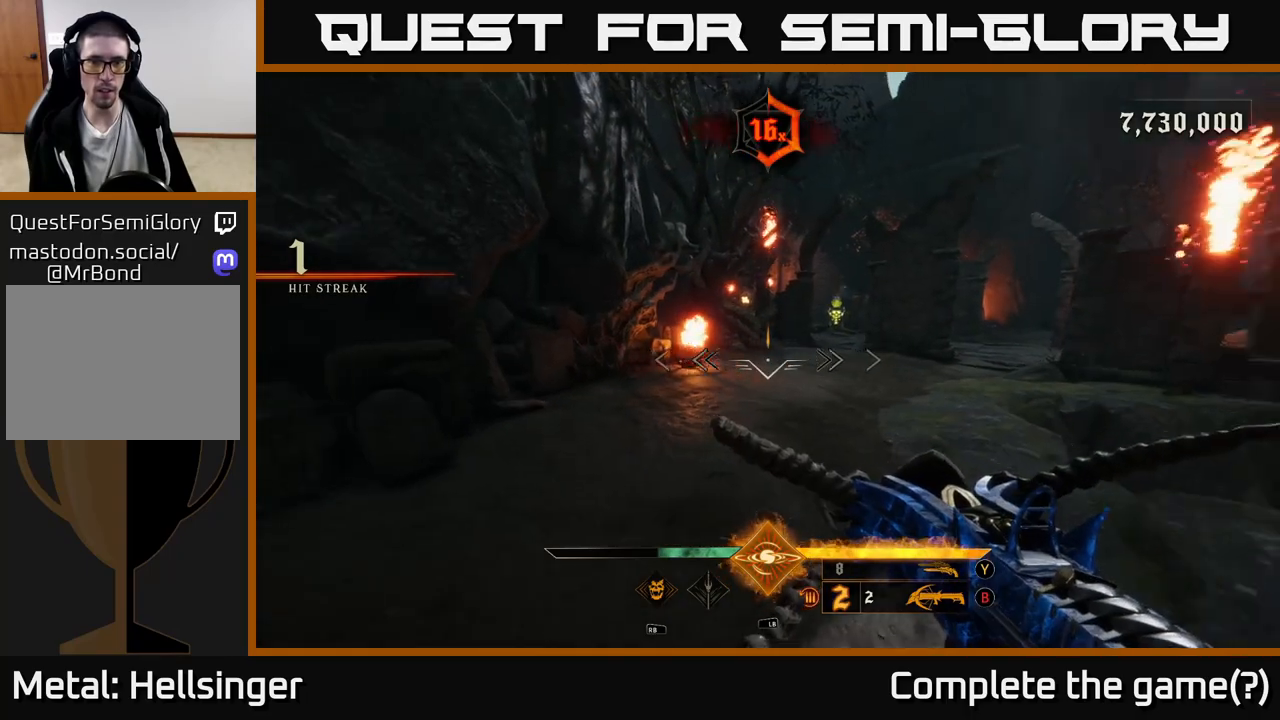
{"dt_ms": 500, "buttons": [], "left_stick": "up", "right_stick": "up-right", "events": [[100, "R2", "down"], [100, "left_stick", "left"], [150, "right_stick", "center"], [183, "R2", "up"], [250, "left_stick", "up"], [417, "right_stick", "up-right"]]}
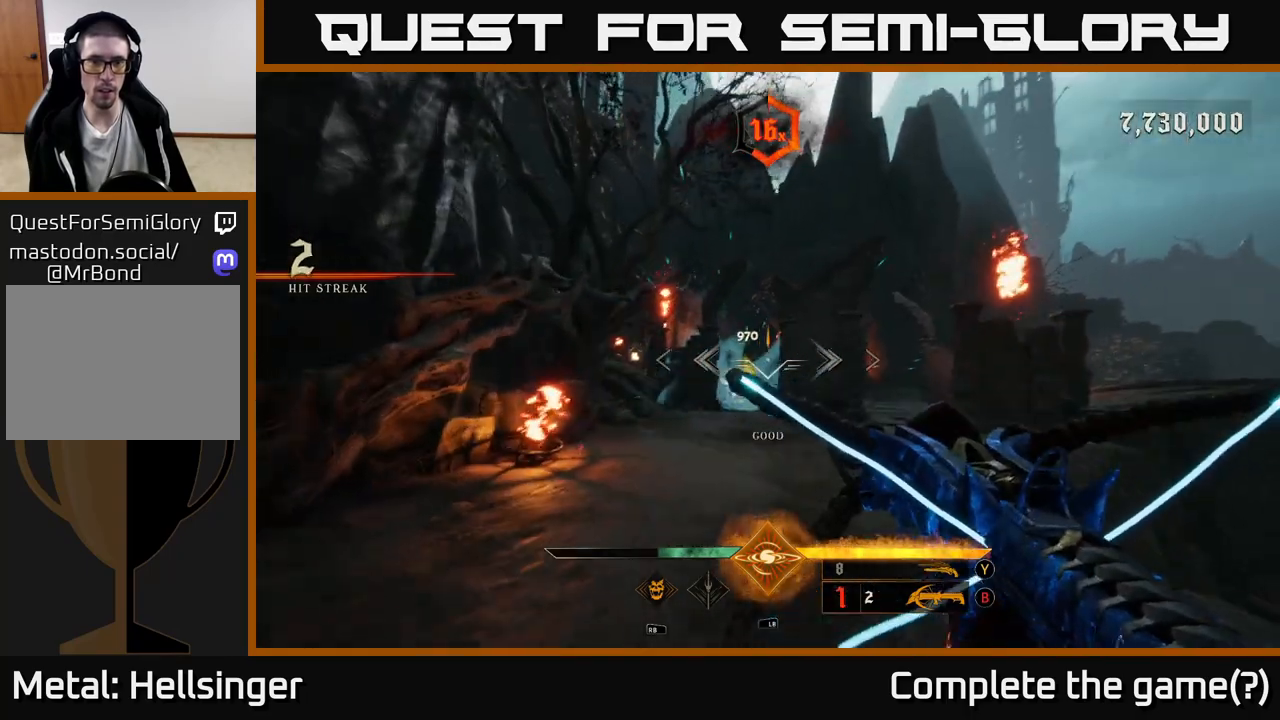
{"dt_ms": 1000, "buttons": [], "left_stick": "up", "right_stick": "center", "events": [[17, "left_stick", "up-left"], [17, "right_stick", "center"], [83, "R2", "down"], [150, "left_stick", "left"], [167, "R2", "up"], [367, "left_stick", "up-left"], [383, "right_stick", "down-right"], [517, "right_stick", "center"], [617, "left_stick", "center"], [800, "left_stick", "left"], [967, "left_stick", "up"]]}
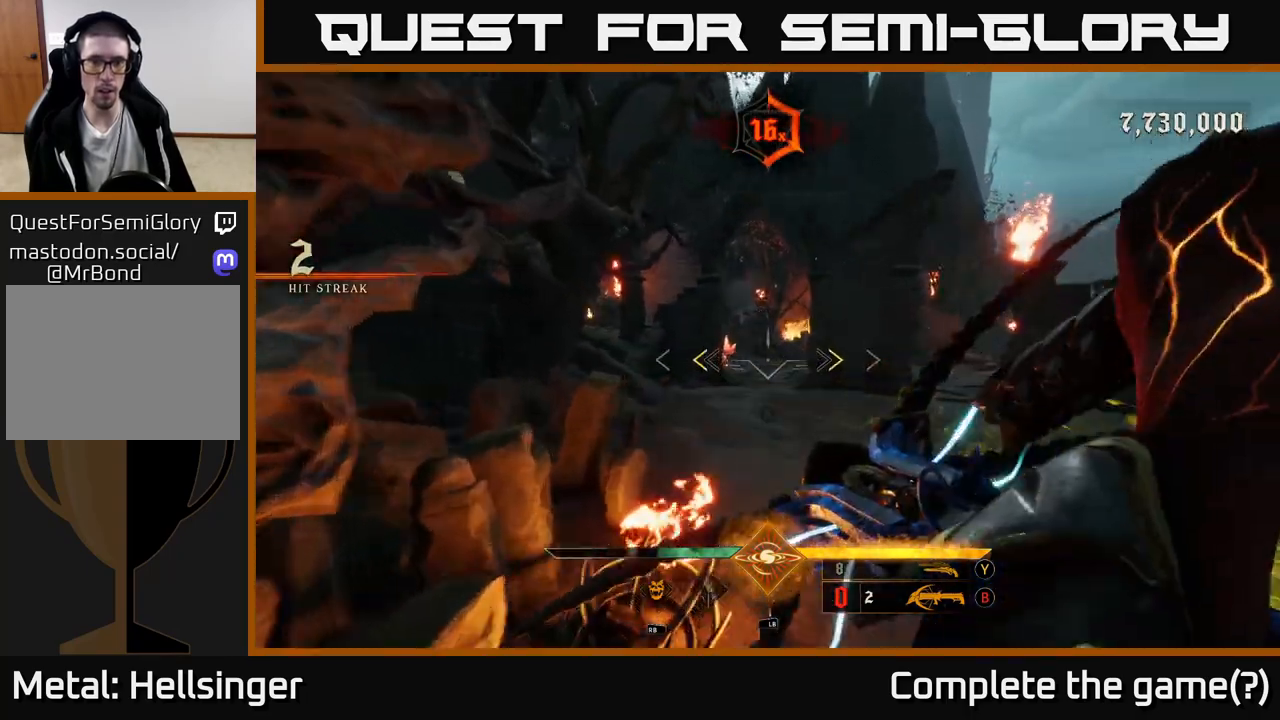
{"dt_ms": 500, "buttons": [], "left_stick": "up-right", "right_stick": "center", "events": [[50, "left_stick", "center"], [117, "X", "down"], [117, "left_stick", "up"], [183, "left_stick", "up-right"], [217, "X", "up"], [350, "right_stick", "left"], [500, "right_stick", "center"]]}